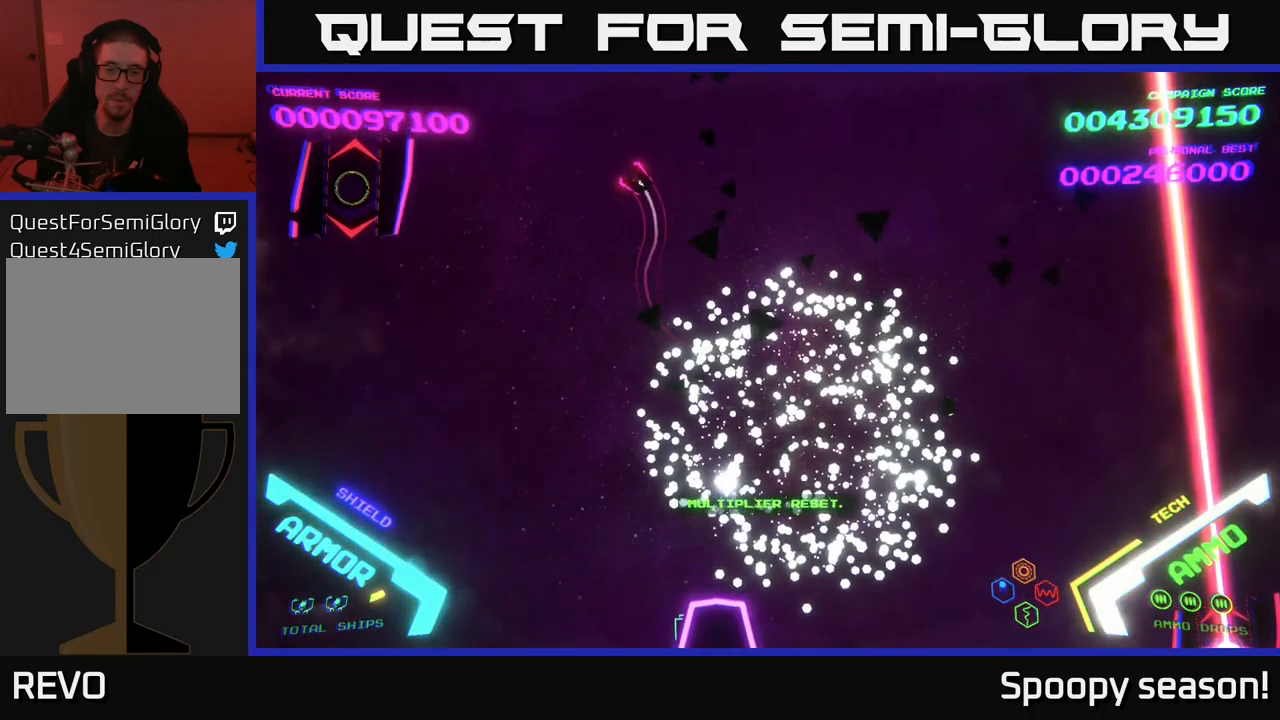
Gameplay with a controller (Xbox layout); each line is a JSON object with the inputs held at the frame after it. "events" lists button and stick changes between this image and that frame as [ms after this image, input, new state], when the widget could be followed in between.
{"buttons": [], "left_stick": "center", "right_stick": "center", "events": []}
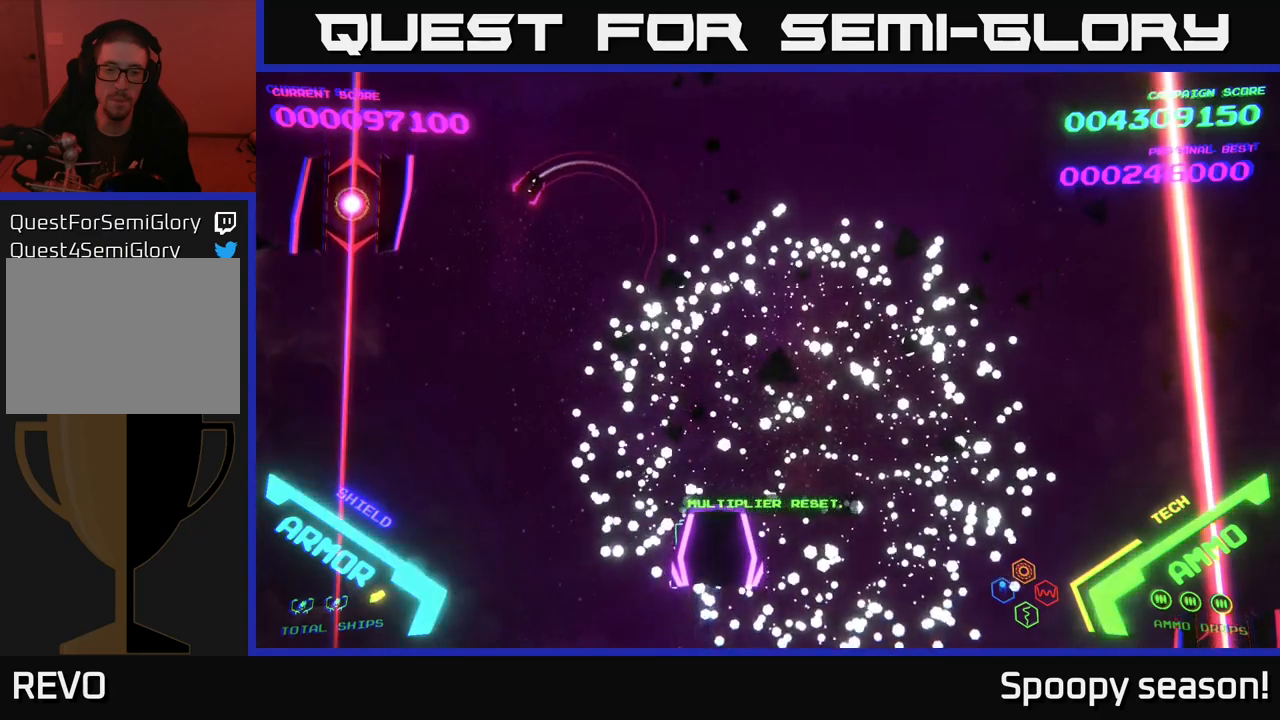
{"buttons": [], "left_stick": "up", "right_stick": "center", "events": [[50, "left_stick", "up"]]}
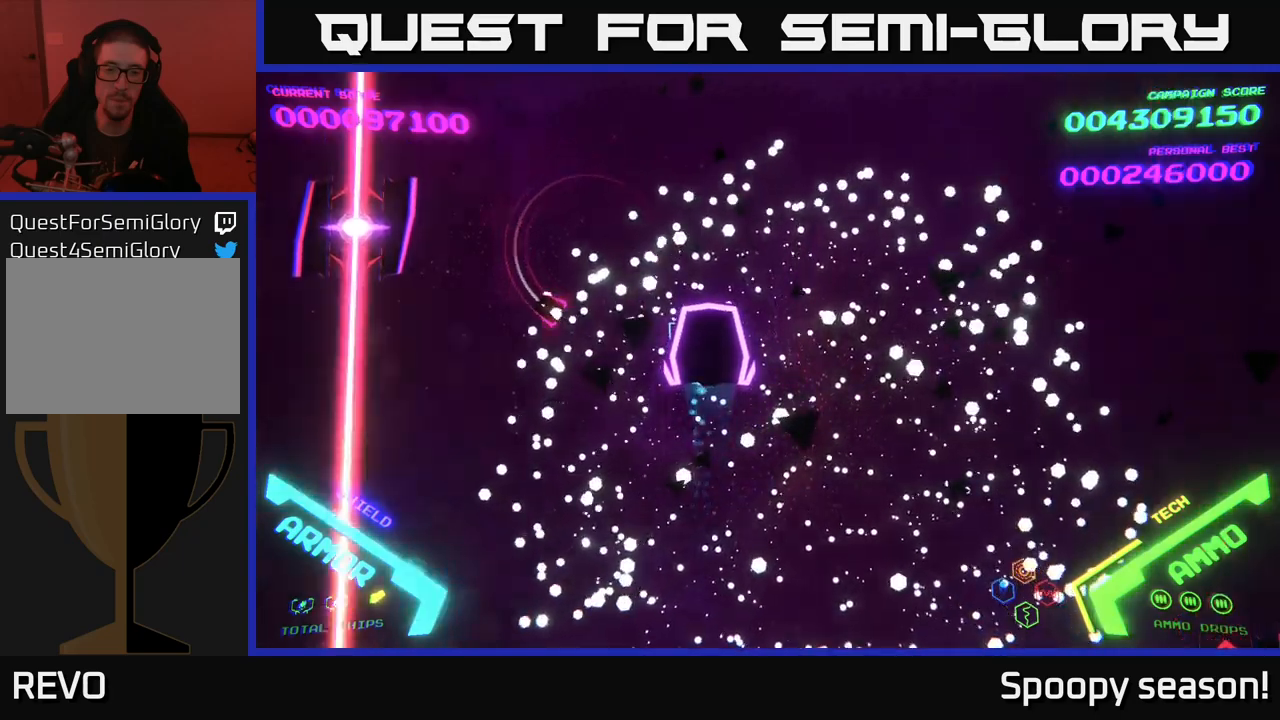
{"buttons": [], "left_stick": "down", "right_stick": "center", "events": [[17, "left_stick", "center"], [417, "A", "down"], [434, "left_stick", "down"], [500, "A", "up"]]}
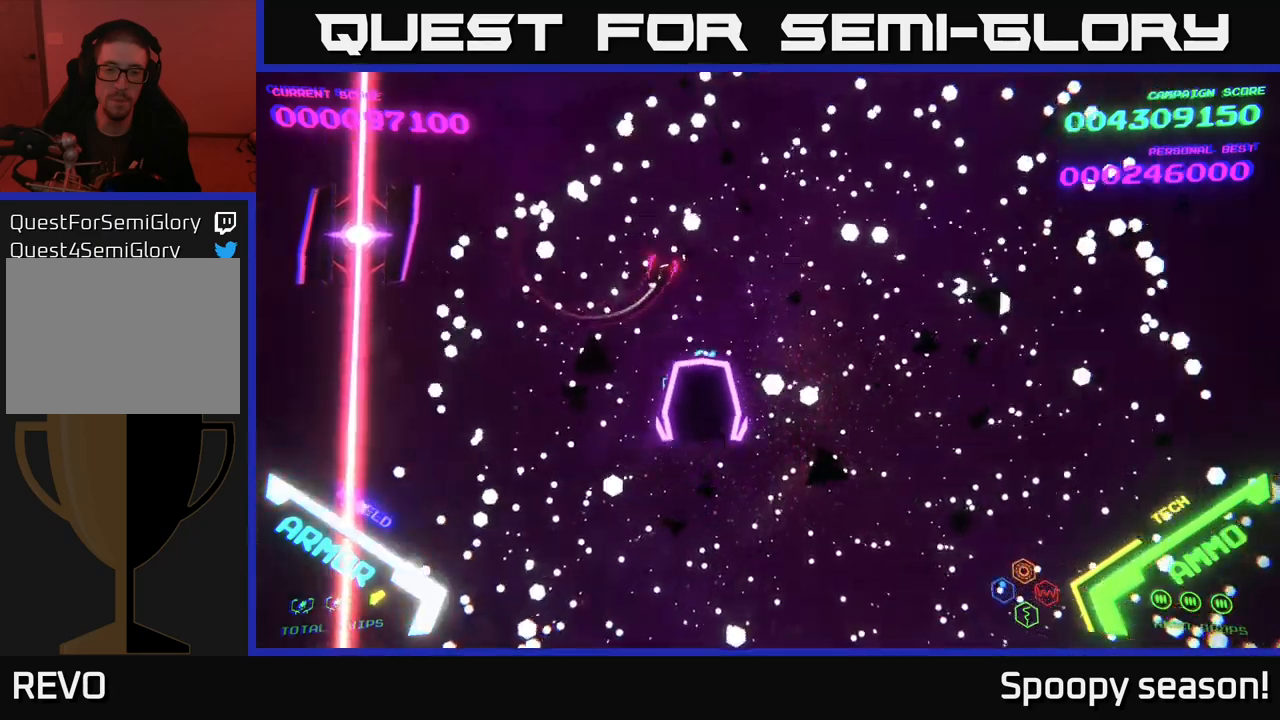
{"buttons": [], "left_stick": "up-left", "right_stick": "center", "events": [[84, "A", "down"], [150, "left_stick", "right"], [234, "A", "up"], [334, "A", "down"], [334, "left_stick", "up-left"], [500, "A", "up"]]}
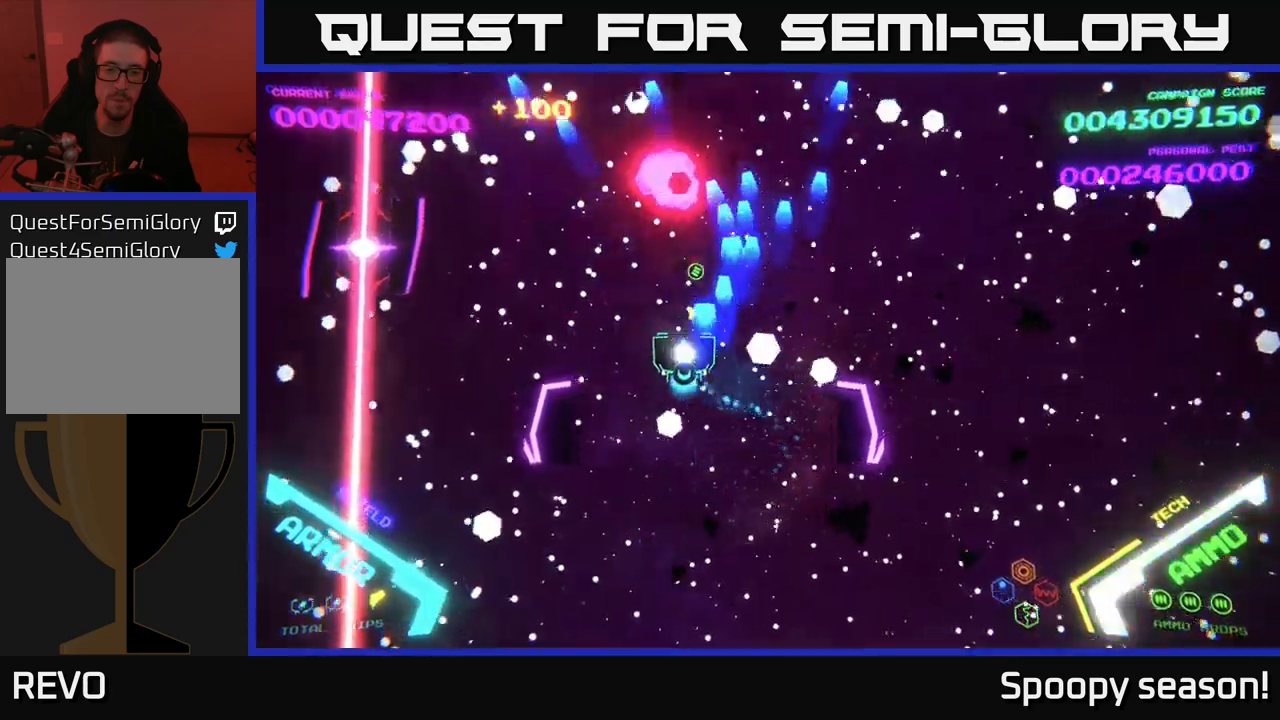
{"buttons": [], "left_stick": "left", "right_stick": "center", "events": [[150, "left_stick", "down-left"], [300, "left_stick", "left"]]}
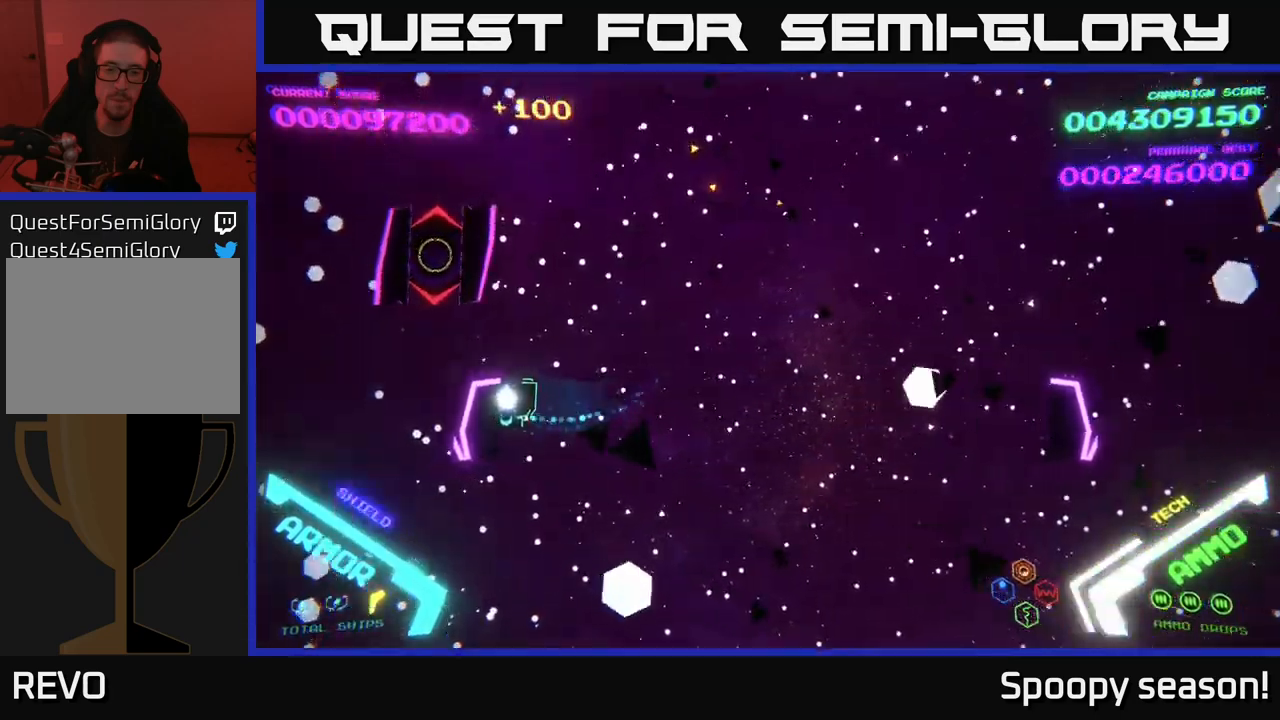
{"buttons": [], "left_stick": "down-right", "right_stick": "center", "events": [[200, "X", "down"], [250, "left_stick", "up"], [267, "X", "up"], [300, "left_stick", "center"], [317, "X", "down"], [417, "X", "up"], [467, "left_stick", "down-right"]]}
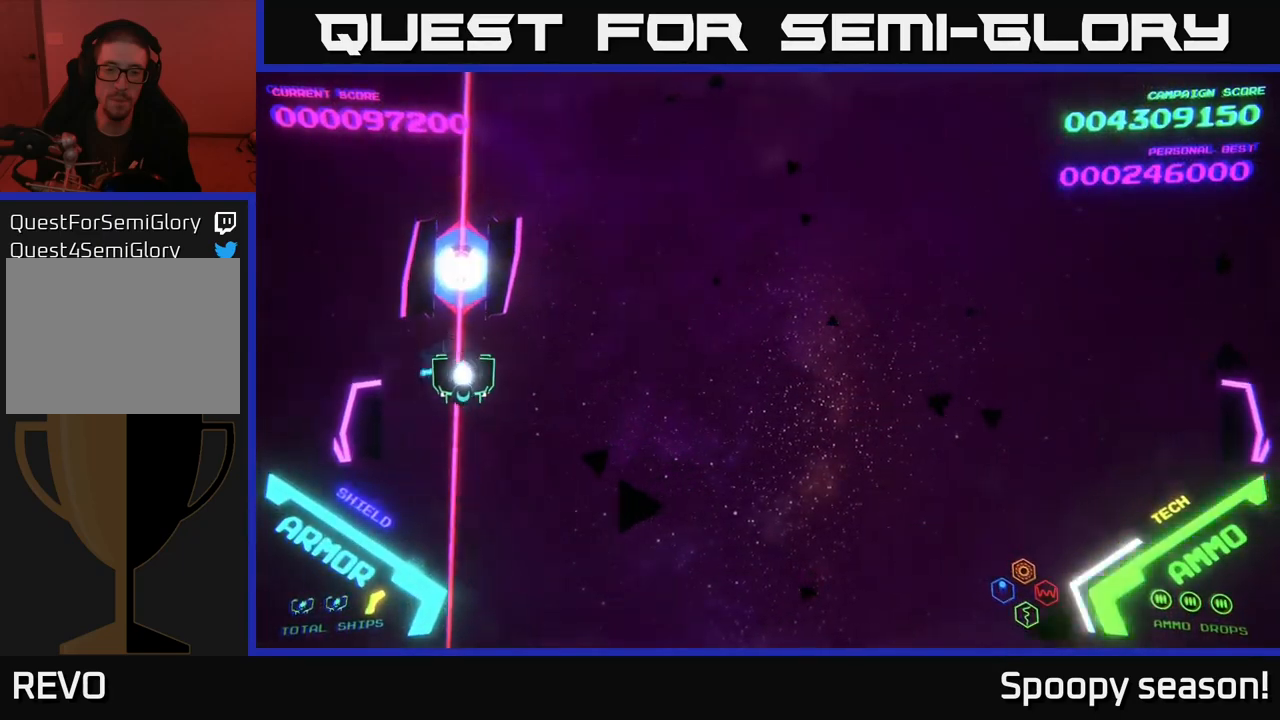
{"buttons": [], "left_stick": "right", "right_stick": "center", "events": [[67, "left_stick", "center"], [167, "X", "down"], [234, "X", "up"], [334, "left_stick", "down"], [500, "left_stick", "right"]]}
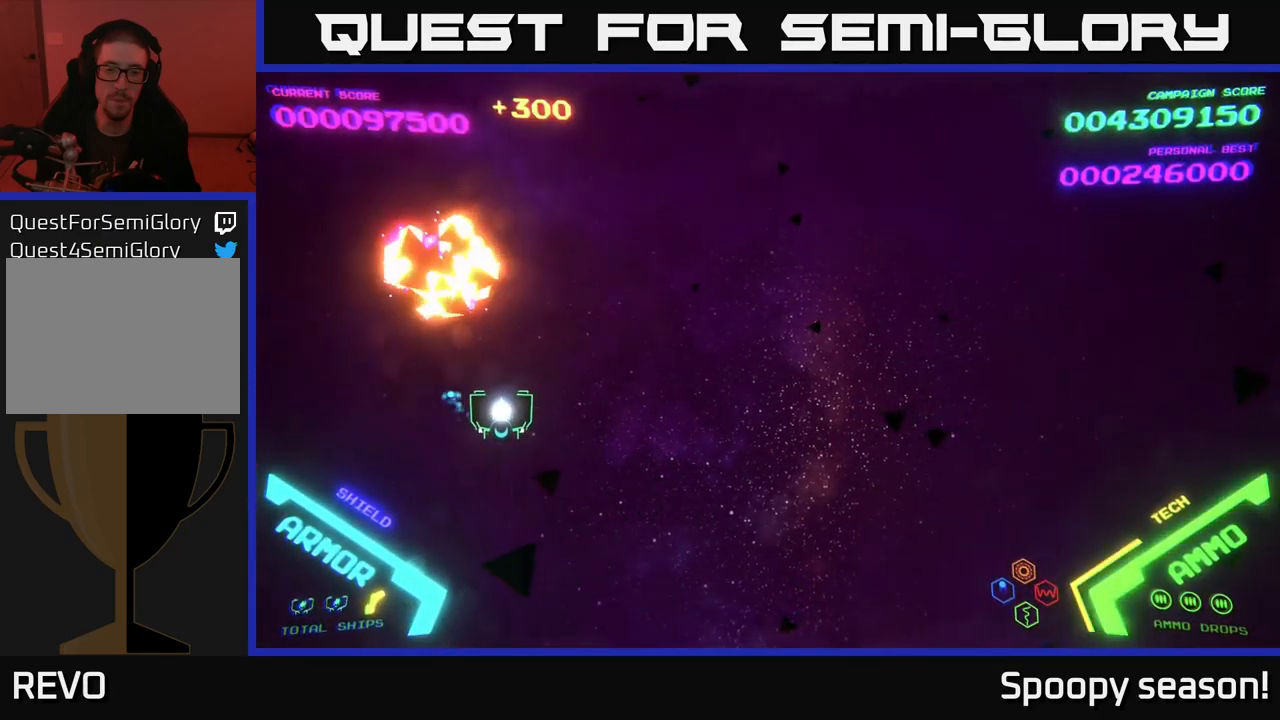
{"buttons": [], "left_stick": "right", "right_stick": "center", "events": [[150, "left_stick", "up-right"], [367, "left_stick", "right"]]}
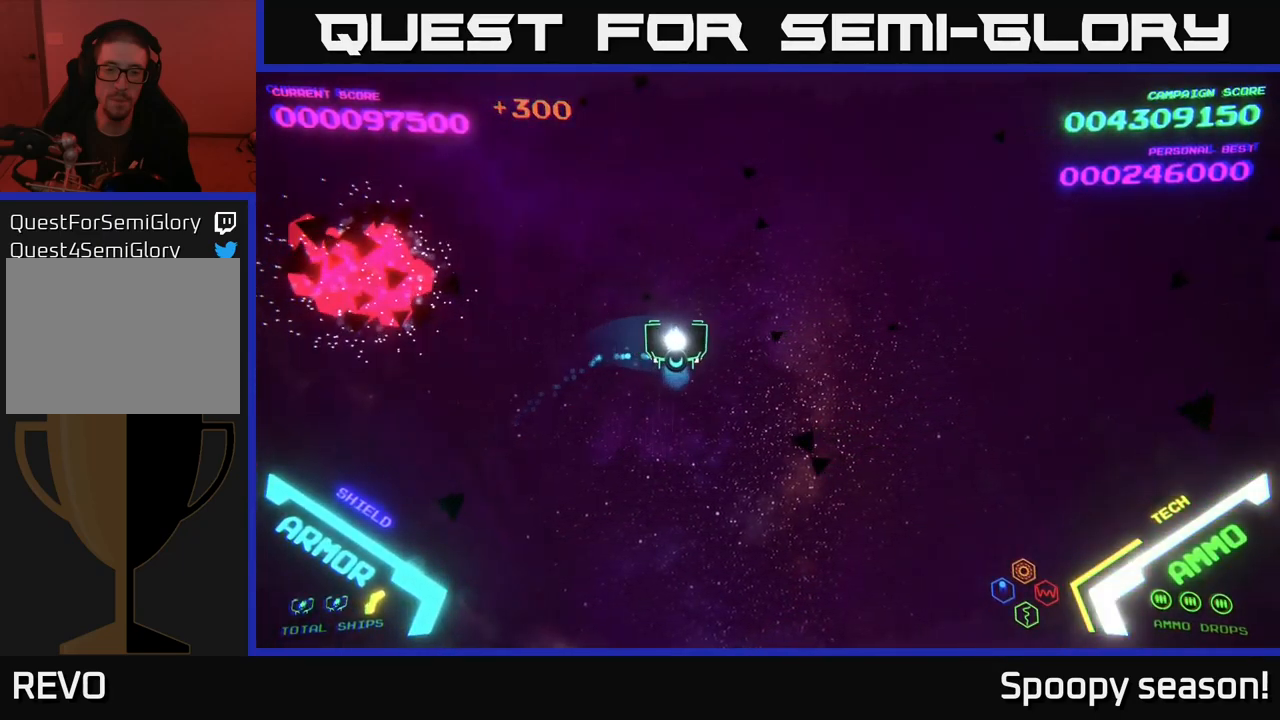
{"buttons": [], "left_stick": "right", "right_stick": "center", "events": []}
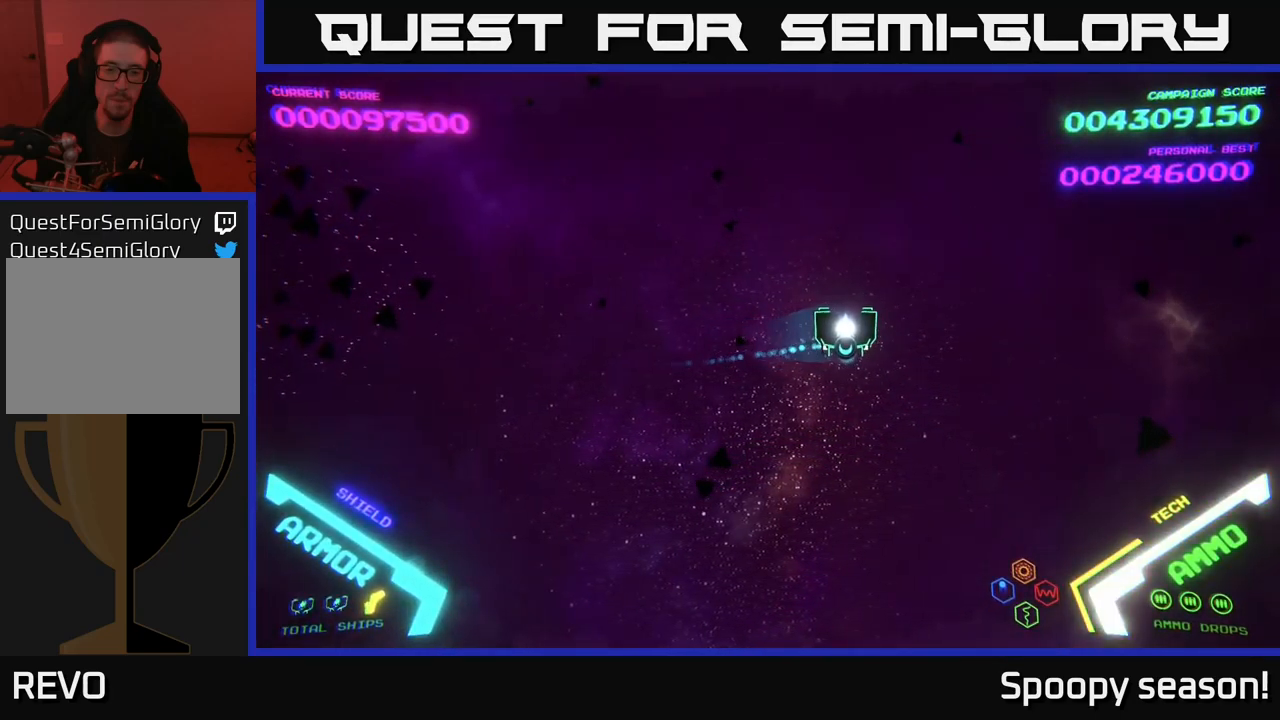
{"buttons": [], "left_stick": "right", "right_stick": "center", "events": []}
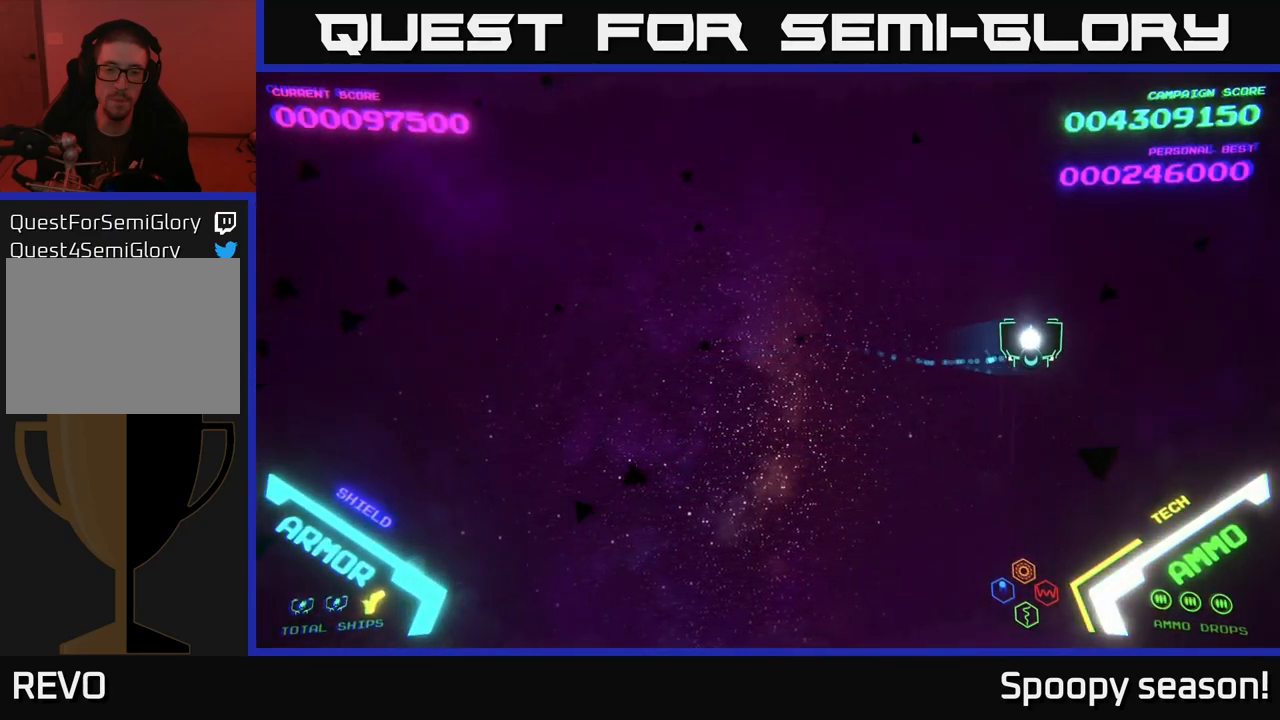
{"buttons": [], "left_stick": "right", "right_stick": "center", "events": []}
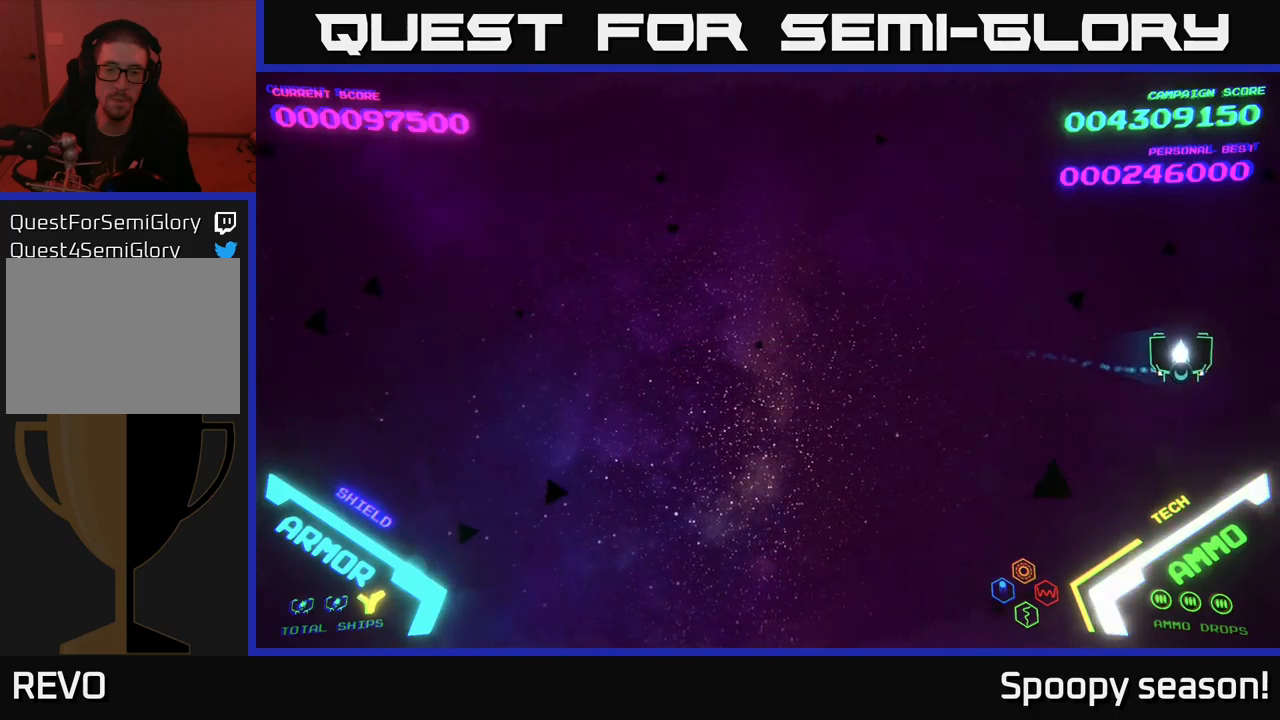
{"buttons": [], "left_stick": "left", "right_stick": "center", "events": [[100, "left_stick", "left"]]}
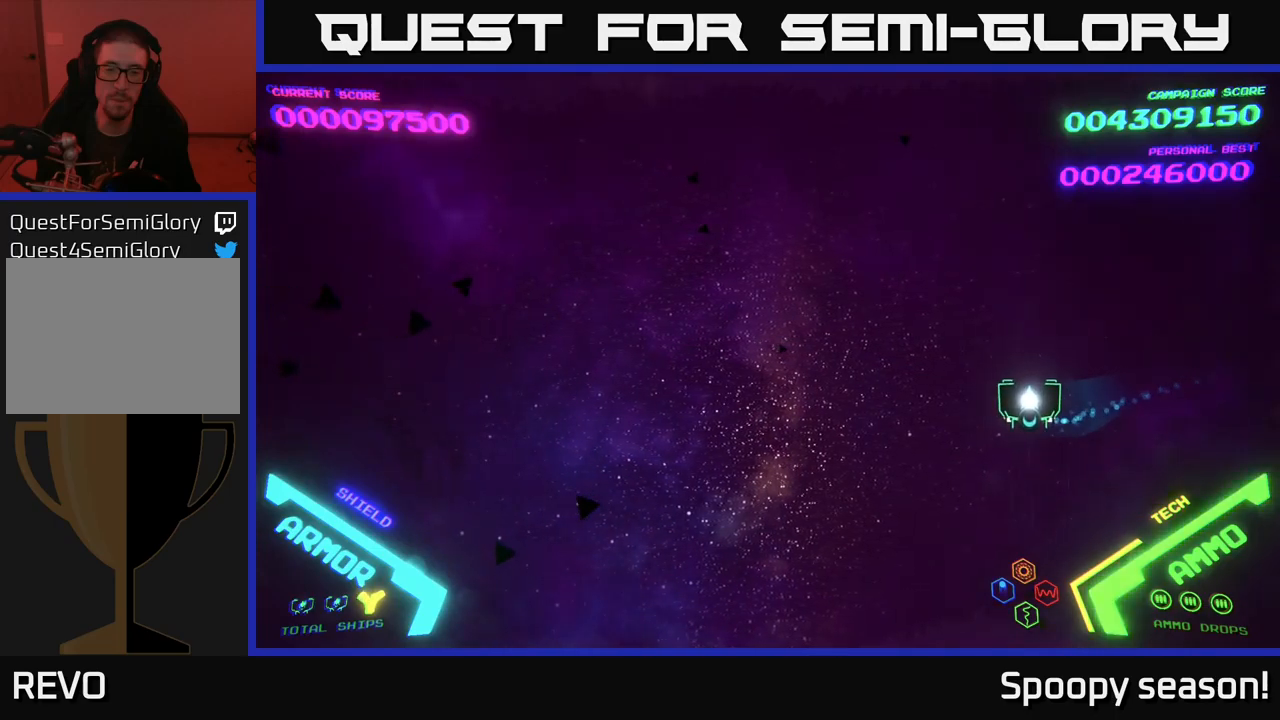
{"buttons": [], "left_stick": "up-left", "right_stick": "center", "events": [[33, "left_stick", "up-left"], [167, "left_stick", "left"], [400, "left_stick", "up-left"]]}
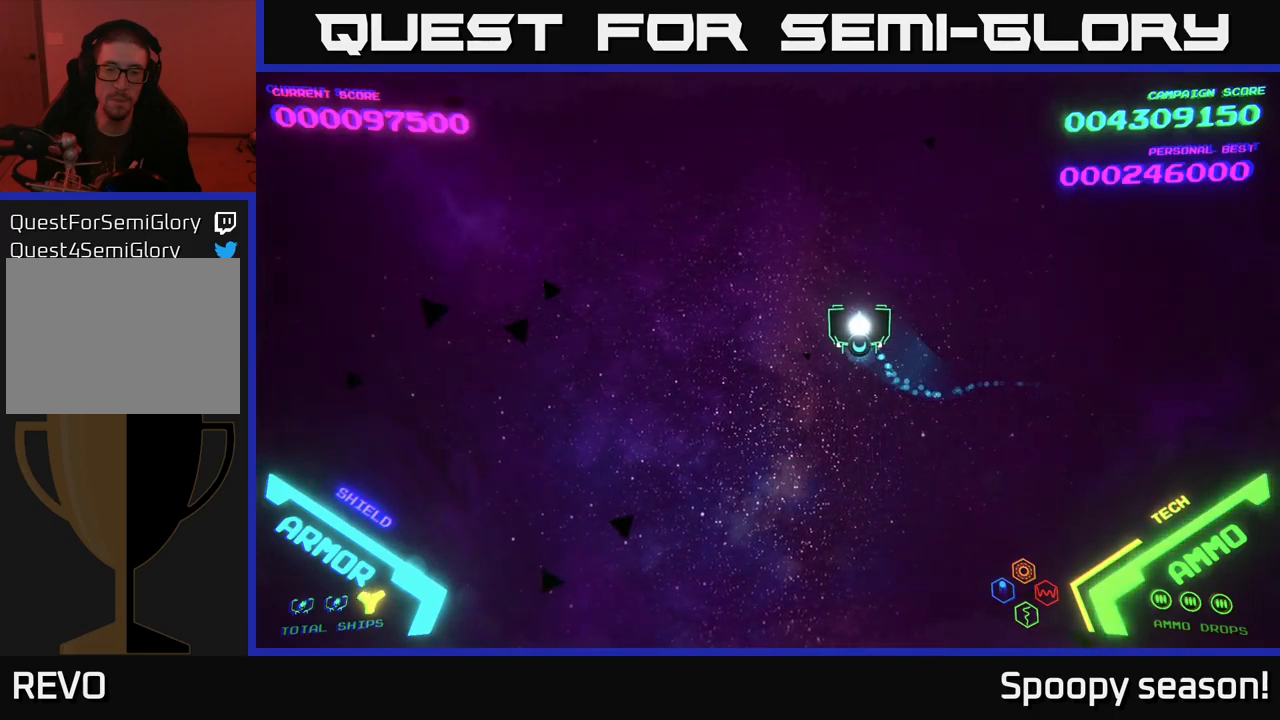
{"buttons": [], "left_stick": "left", "right_stick": "center", "events": [[133, "left_stick", "center"], [350, "left_stick", "left"]]}
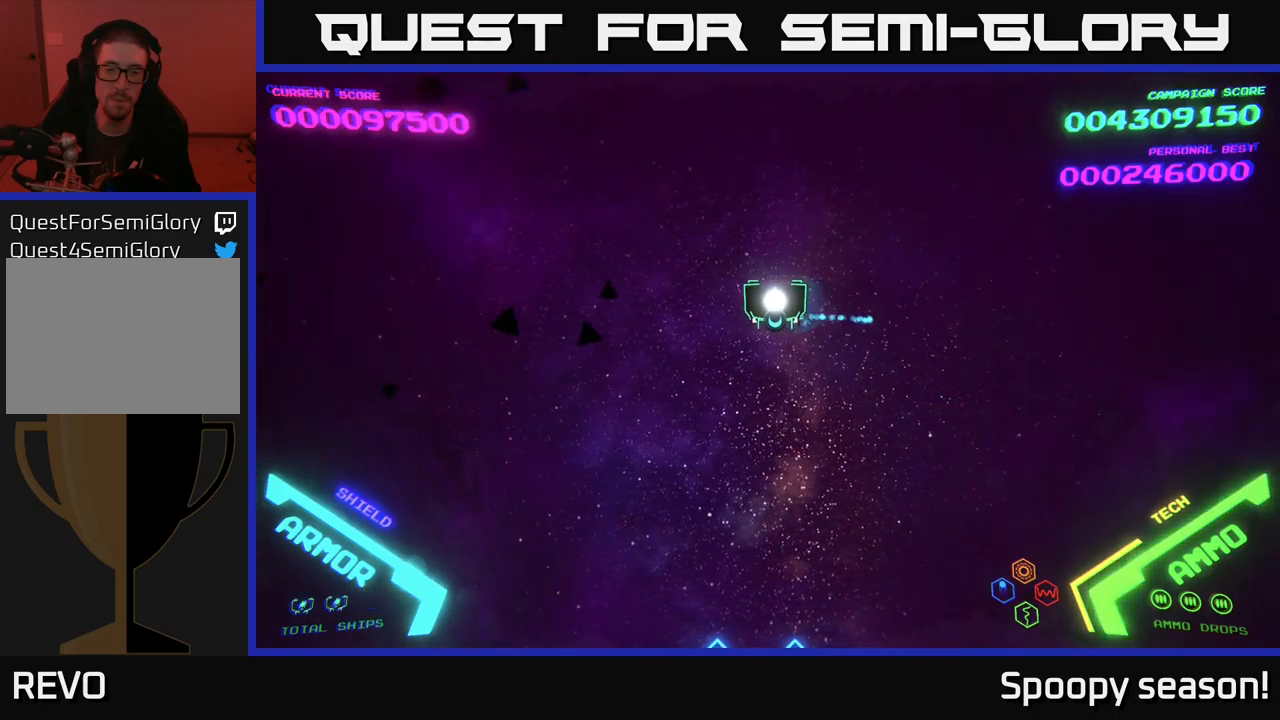
{"buttons": [], "left_stick": "right", "right_stick": "center", "events": [[117, "left_stick", "up"], [183, "left_stick", "center"], [467, "left_stick", "right"]]}
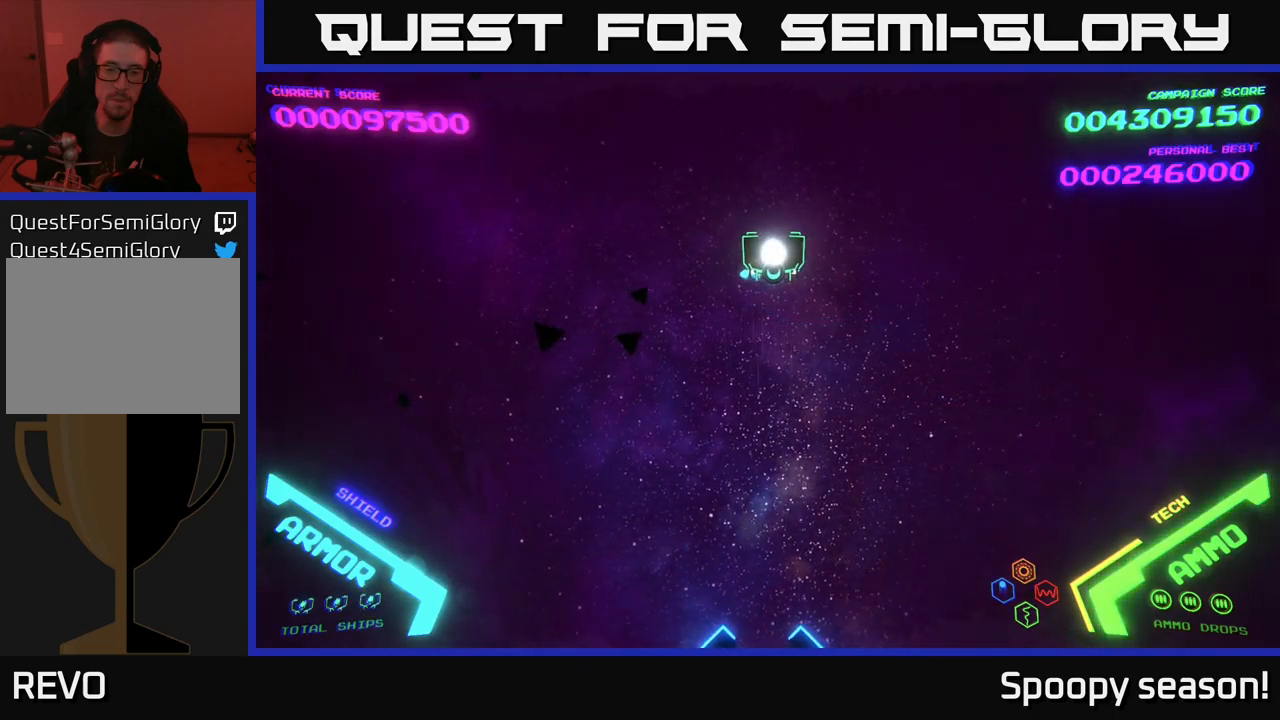
{"buttons": [], "left_stick": "right", "right_stick": "center", "events": [[83, "left_stick", "up-right"], [233, "left_stick", "up-left"], [300, "left_stick", "down-left"], [433, "left_stick", "center"], [483, "left_stick", "right"]]}
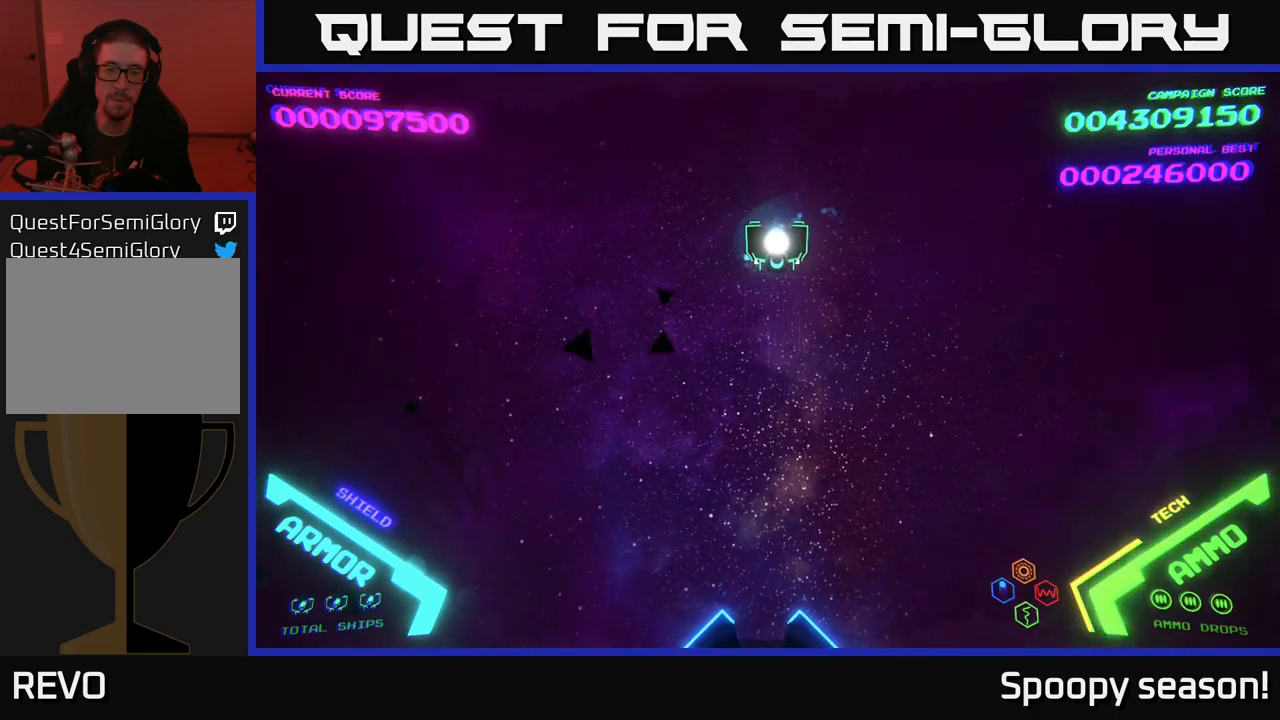
{"buttons": [], "left_stick": "up", "right_stick": "center", "events": [[67, "left_stick", "down-right"], [250, "left_stick", "down-left"], [417, "left_stick", "up"]]}
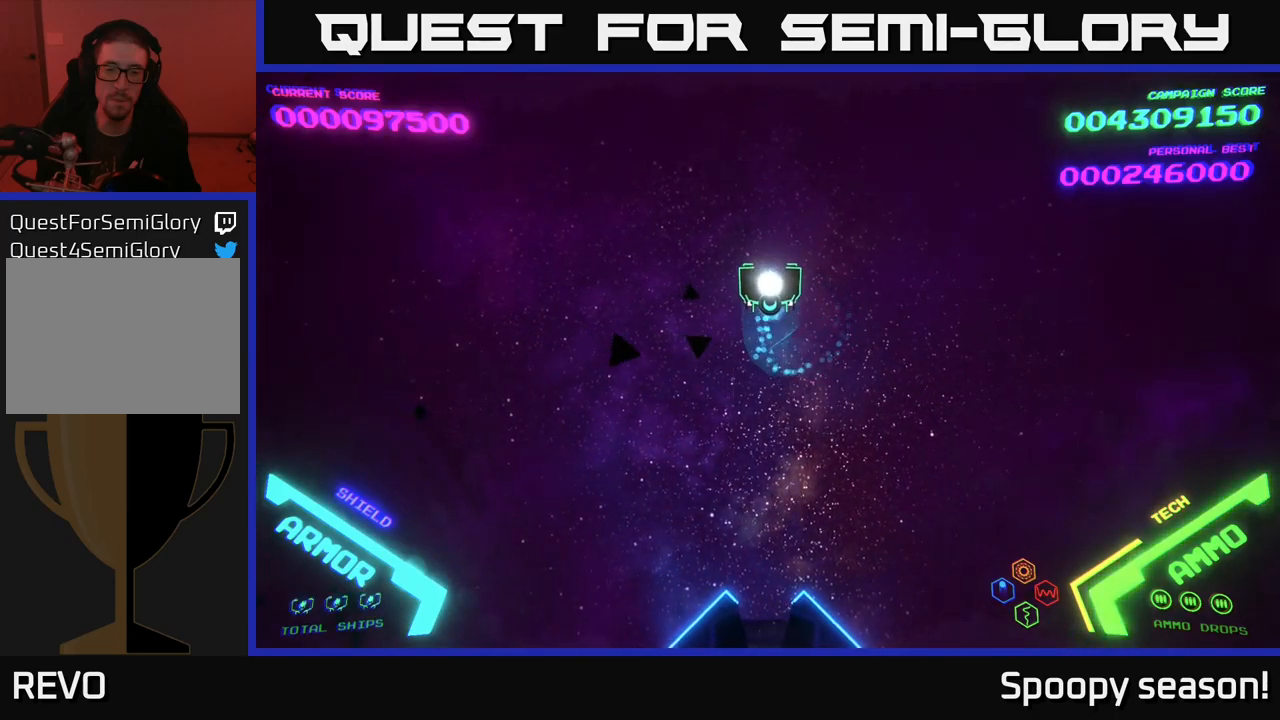
{"buttons": [], "left_stick": "down", "right_stick": "center", "events": [[133, "left_stick", "center"], [350, "left_stick", "down"]]}
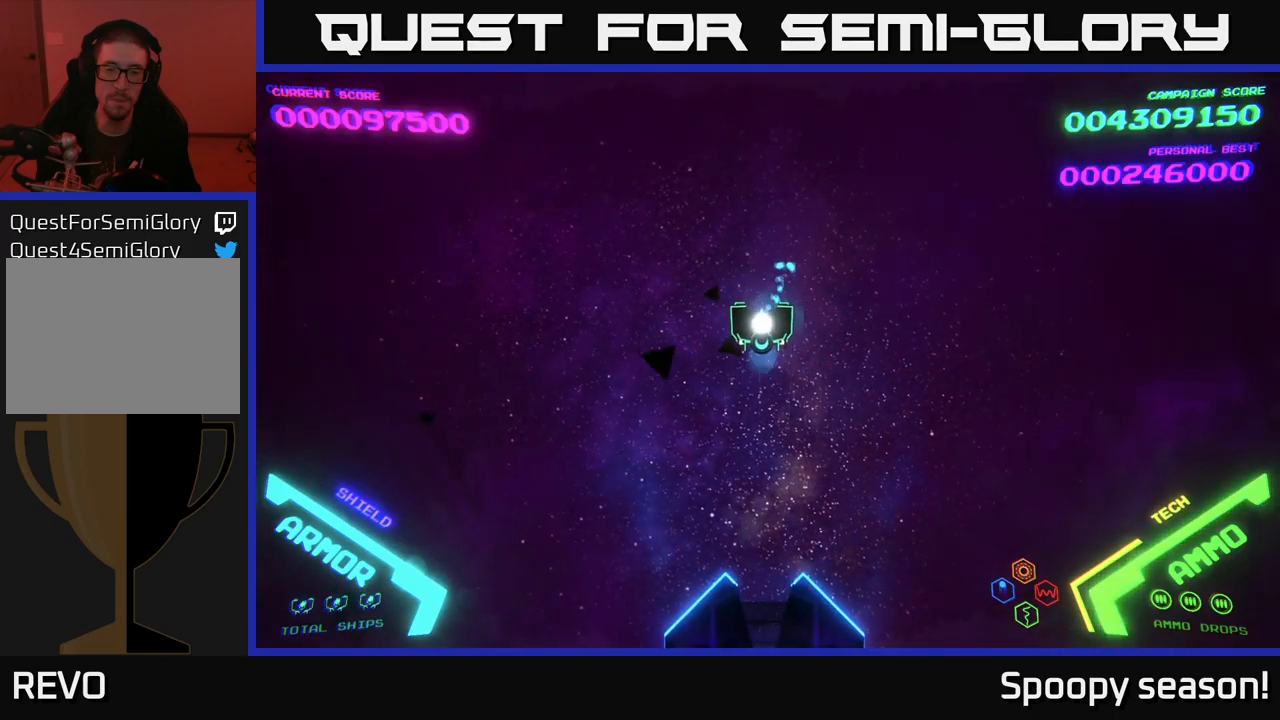
{"buttons": [], "left_stick": "up", "right_stick": "center", "events": [[100, "left_stick", "down-right"], [350, "left_stick", "down-left"], [483, "left_stick", "up"]]}
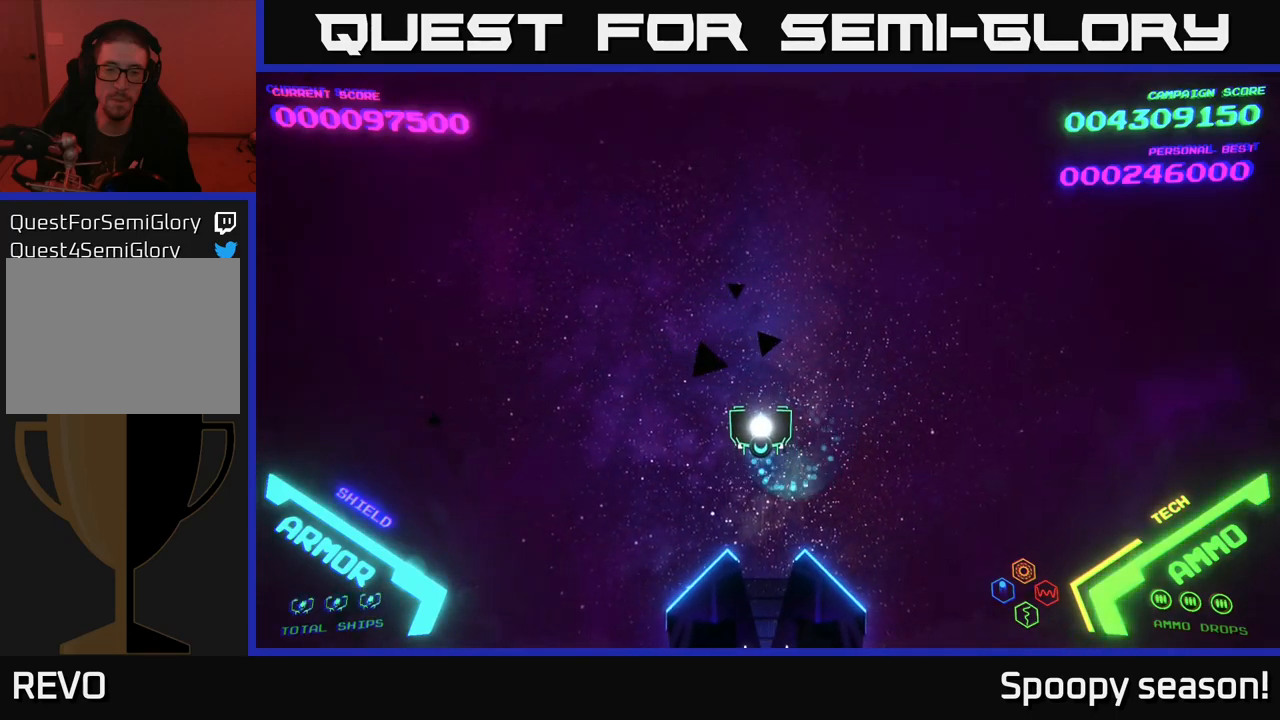
{"buttons": [], "left_stick": "center", "right_stick": "center", "events": [[183, "left_stick", "center"]]}
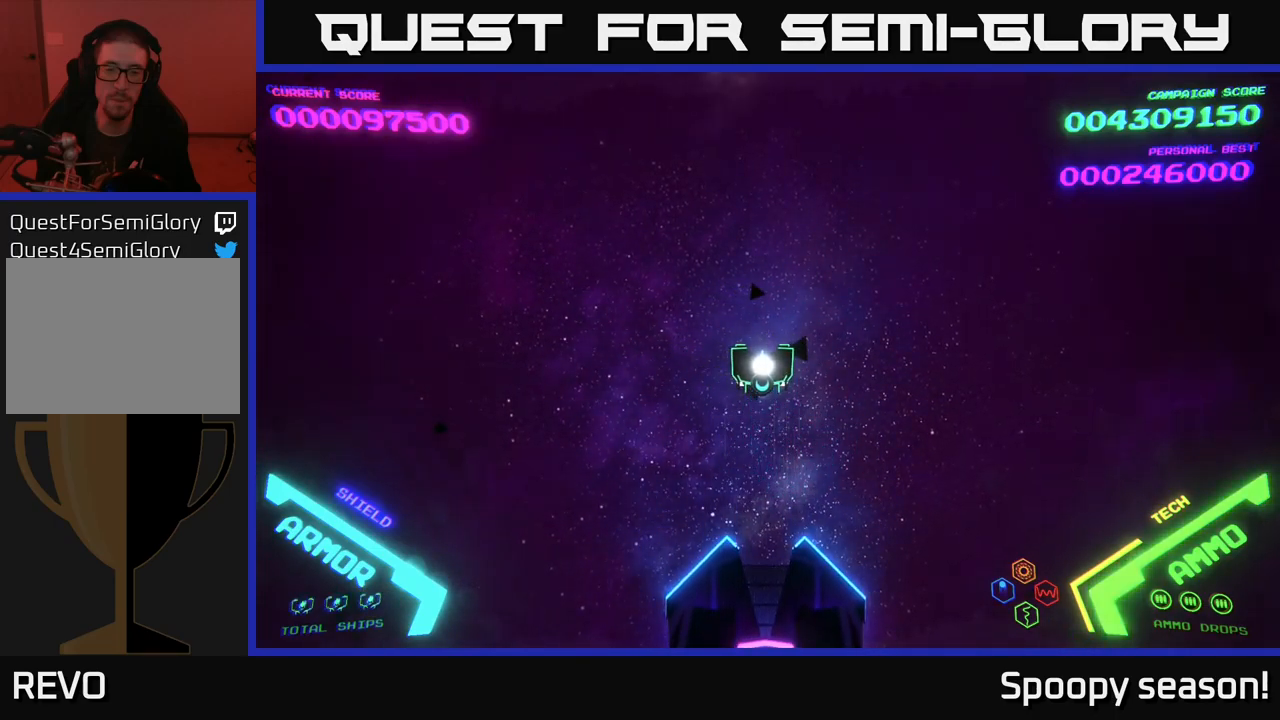
{"buttons": [], "left_stick": "left", "right_stick": "center", "events": [[150, "left_stick", "right"], [249, "left_stick", "center"], [483, "left_stick", "left"]]}
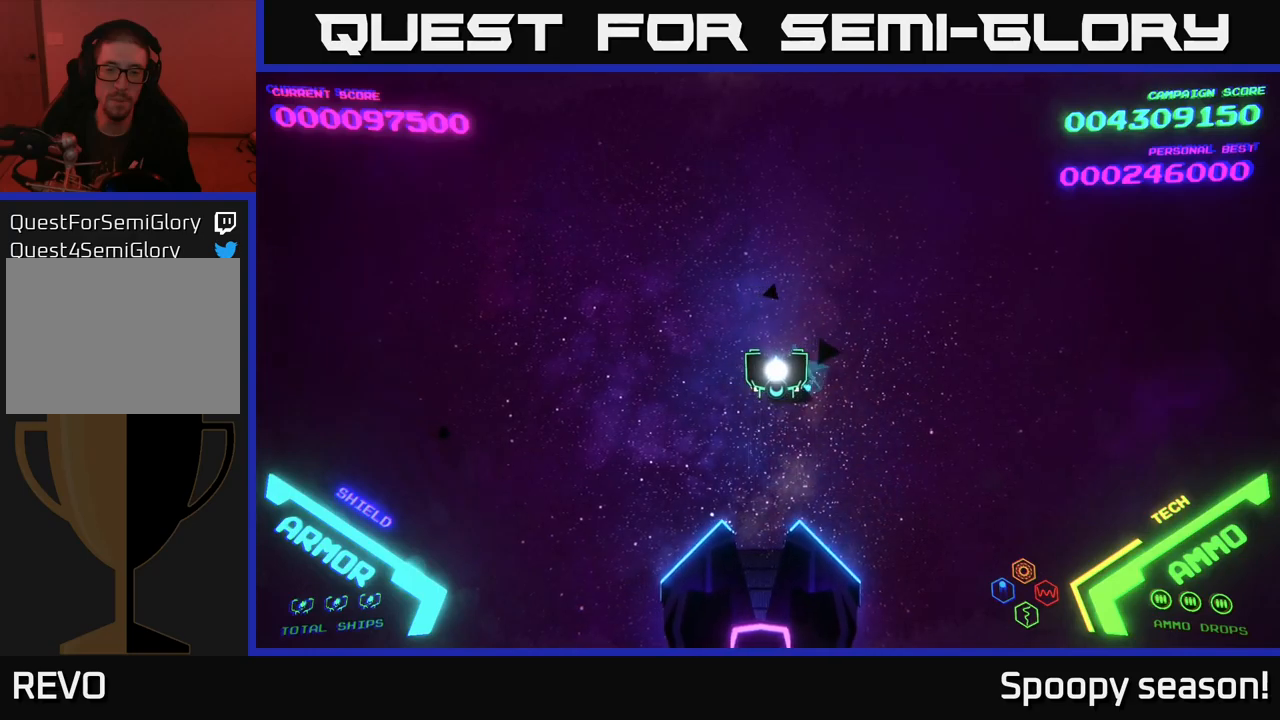
{"buttons": [], "left_stick": "center", "right_stick": "center", "events": [[83, "left_stick", "center"]]}
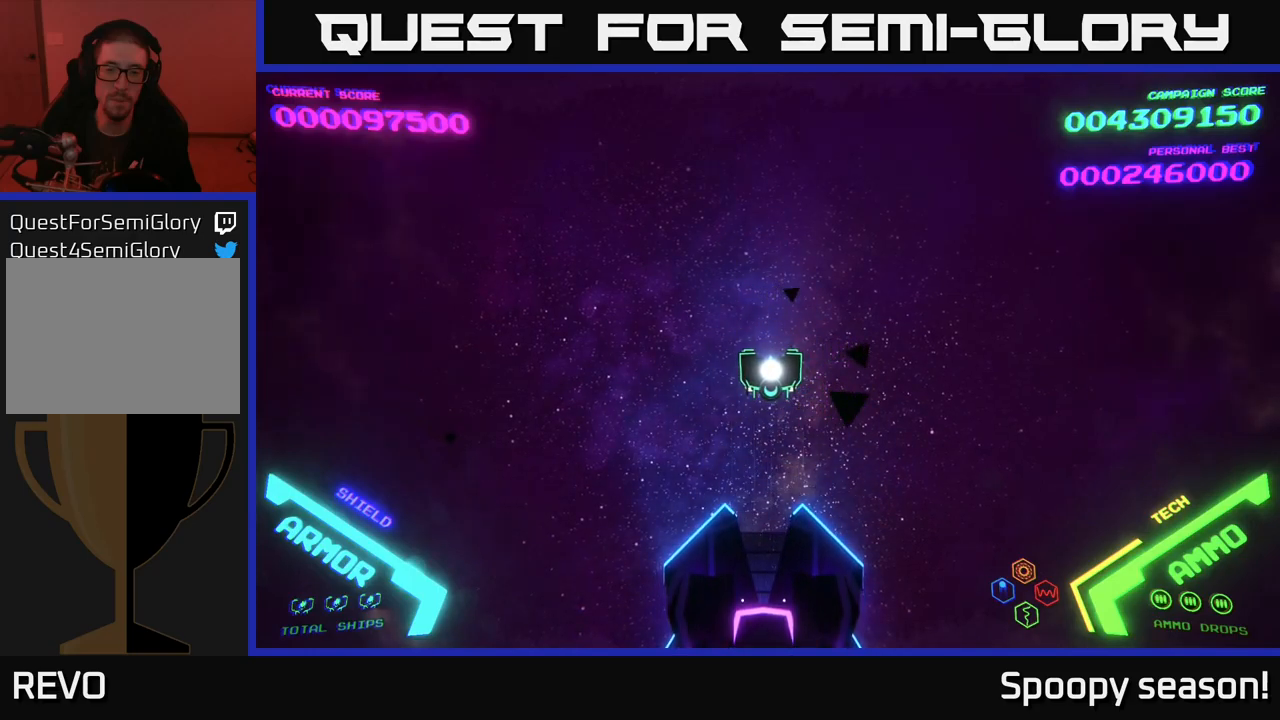
{"buttons": [], "left_stick": "center", "right_stick": "center", "events": []}
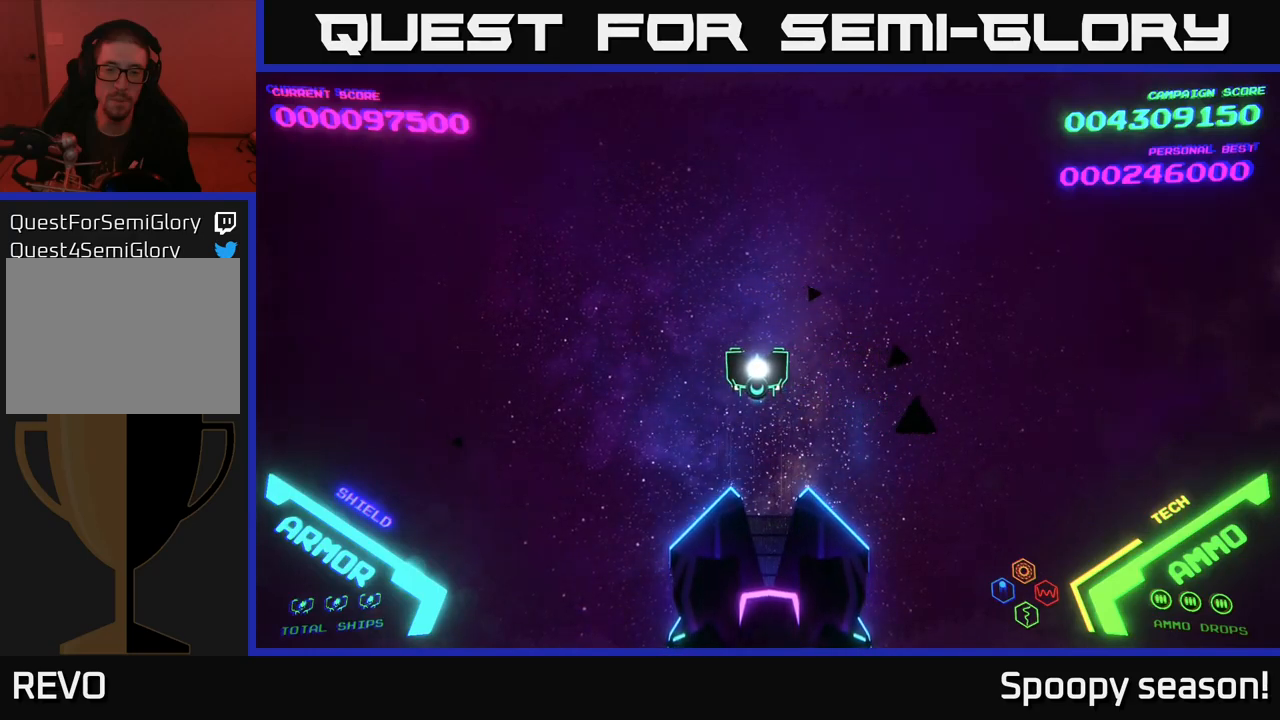
{"buttons": [], "left_stick": "center", "right_stick": "center", "events": [[83, "left_stick", "down-right"], [150, "left_stick", "center"]]}
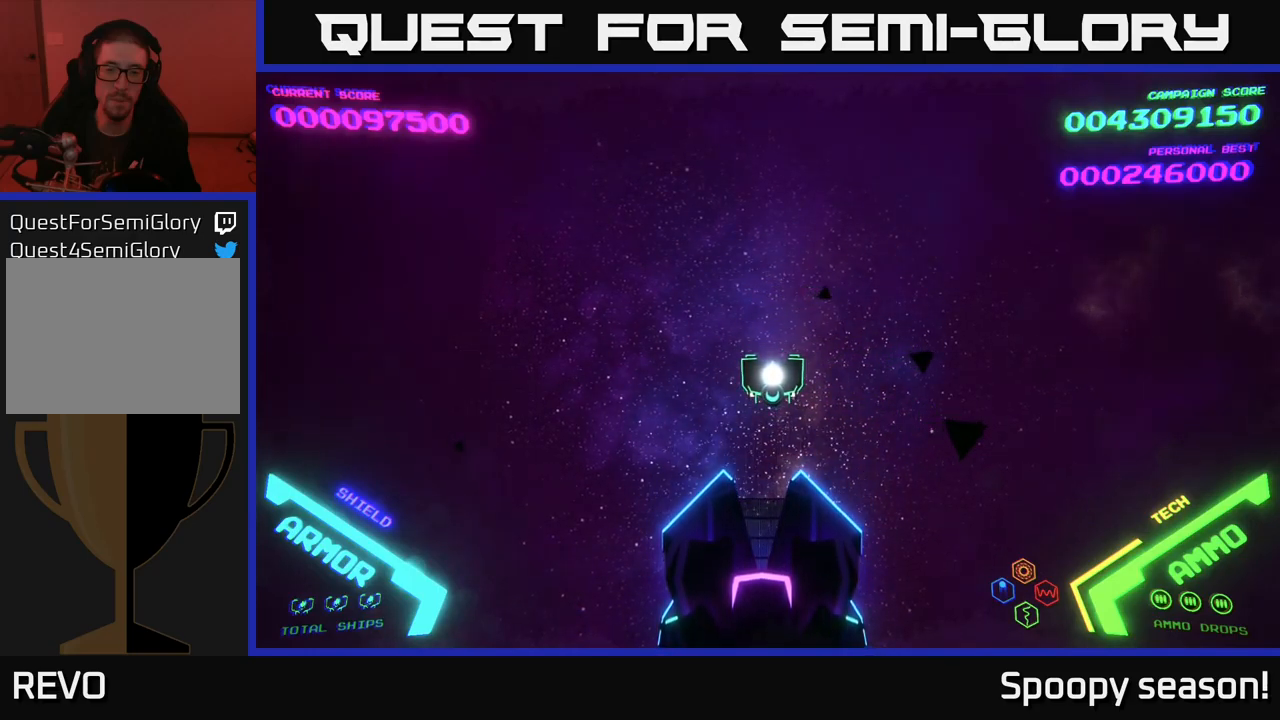
{"buttons": [], "left_stick": "center", "right_stick": "center", "events": []}
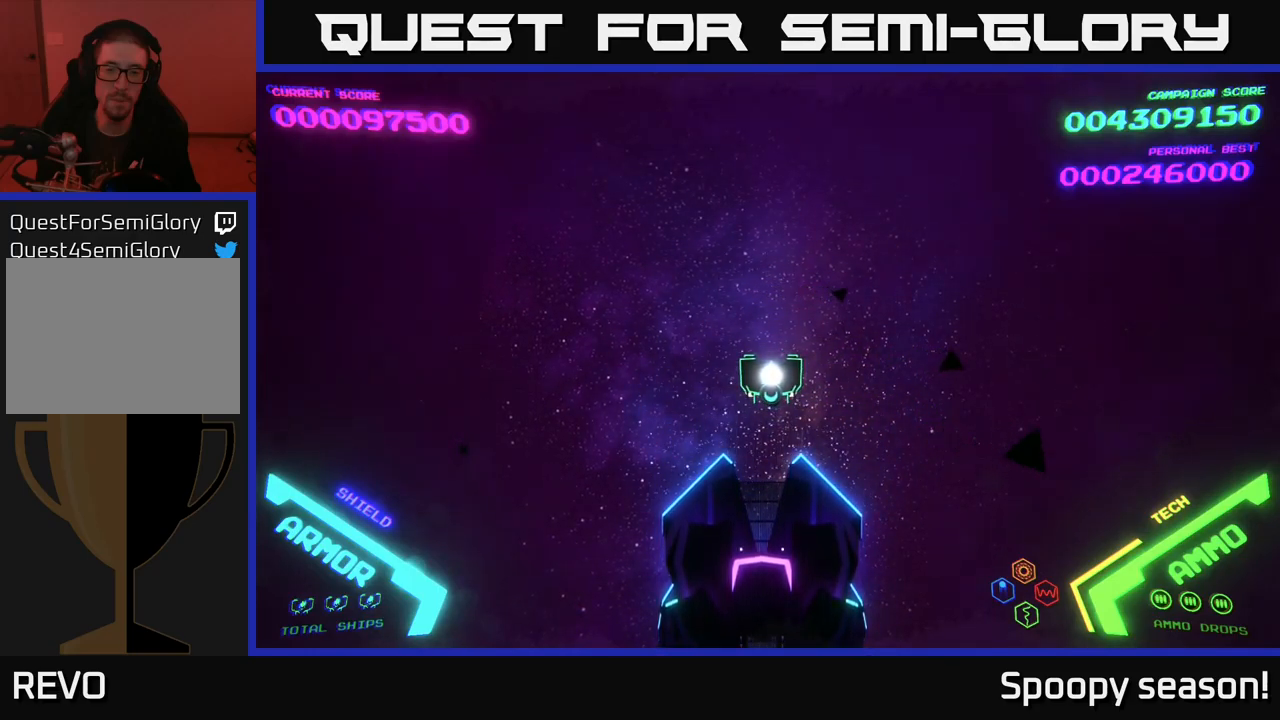
{"buttons": [], "left_stick": "center", "right_stick": "center", "events": []}
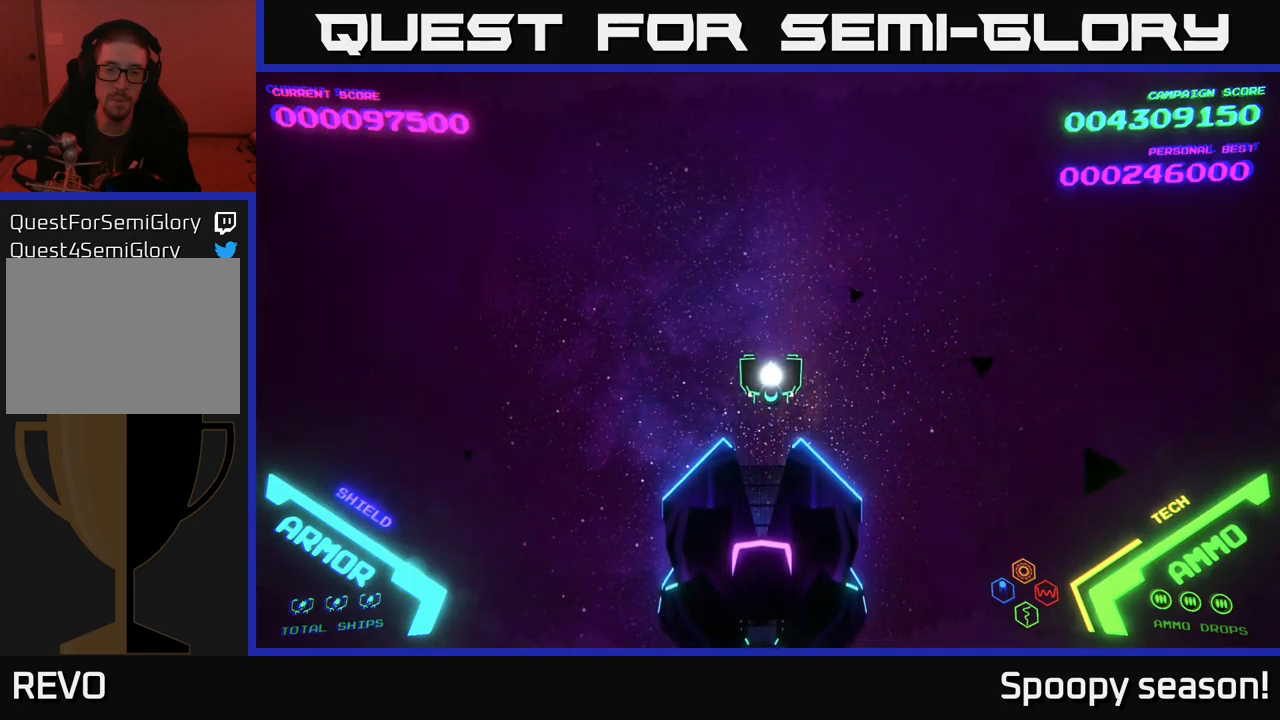
{"buttons": [], "left_stick": "center", "right_stick": "center", "events": []}
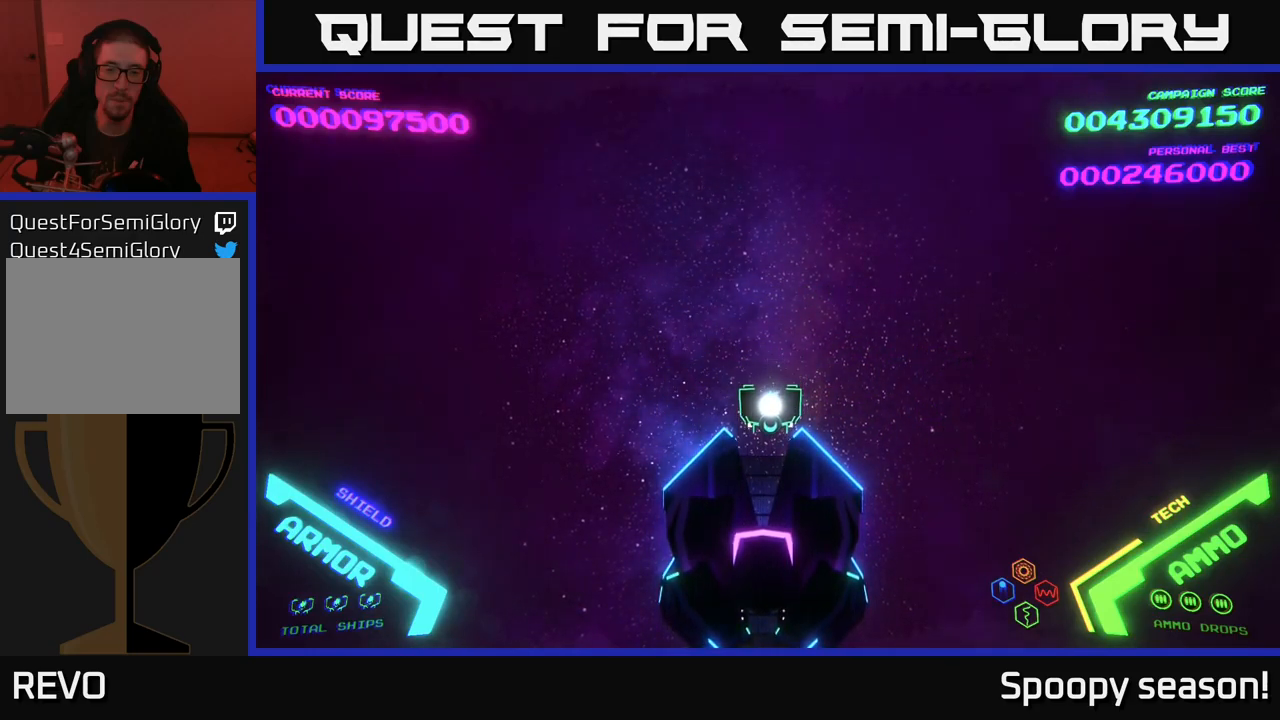
{"buttons": [], "left_stick": "center", "right_stick": "center", "events": []}
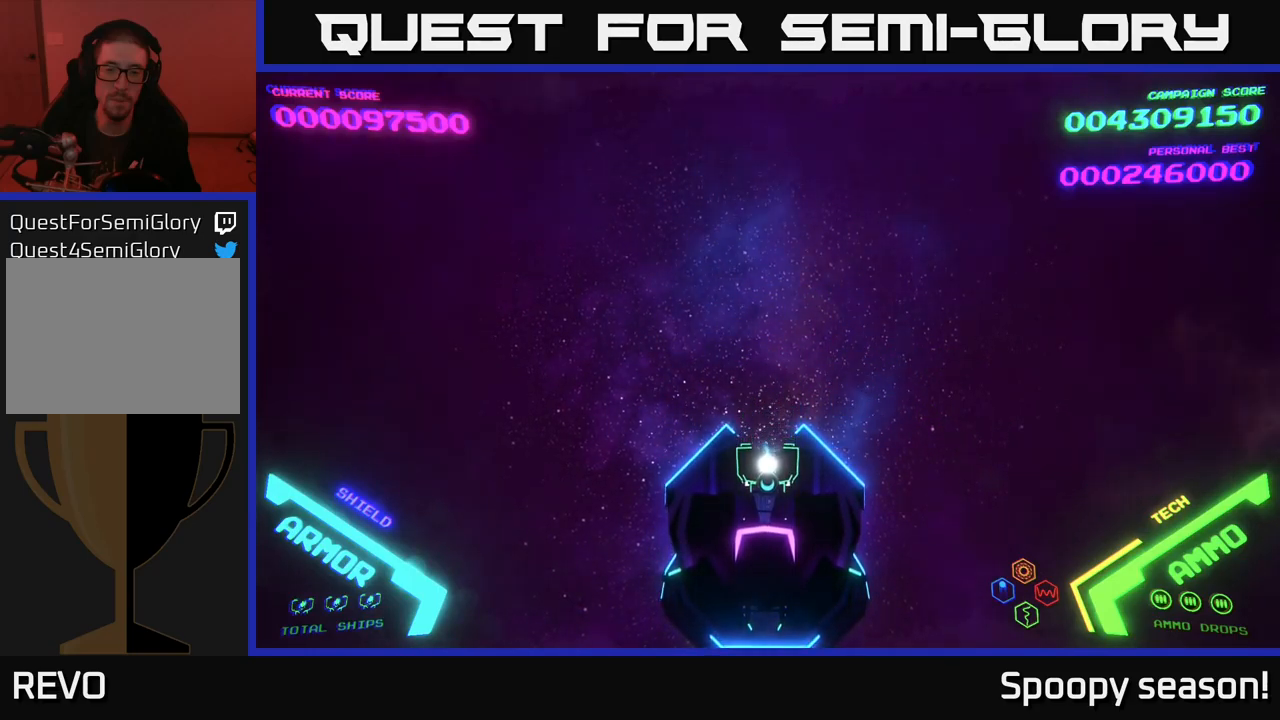
{"buttons": [], "left_stick": "center", "right_stick": "center", "events": [[17, "left_stick", "down"], [183, "left_stick", "center"]]}